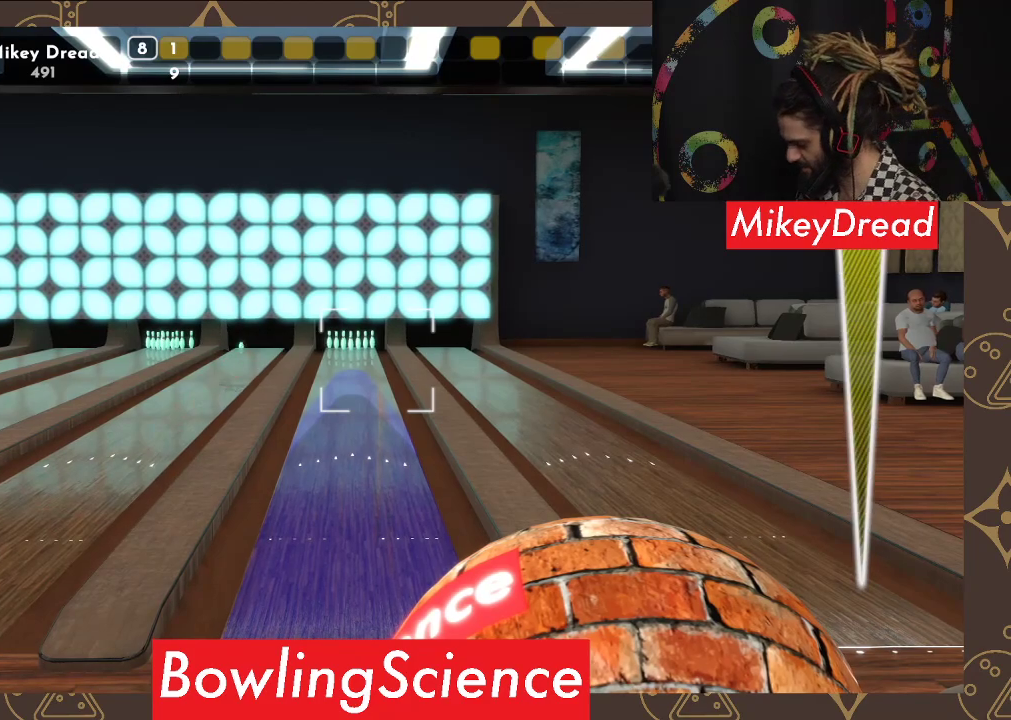
Gameplay with a controller (Xbox layout); each line is a JSON object with the inputs held at the frame after it. "events" lists button and stick changes between this image and that frame as [ms after this image, input, new state], when the widget could be followed in between. Not read: R1.
{"buttons": [], "left_stick": "center", "right_stick": "down", "events": [[483, "right_stick", "down"]]}
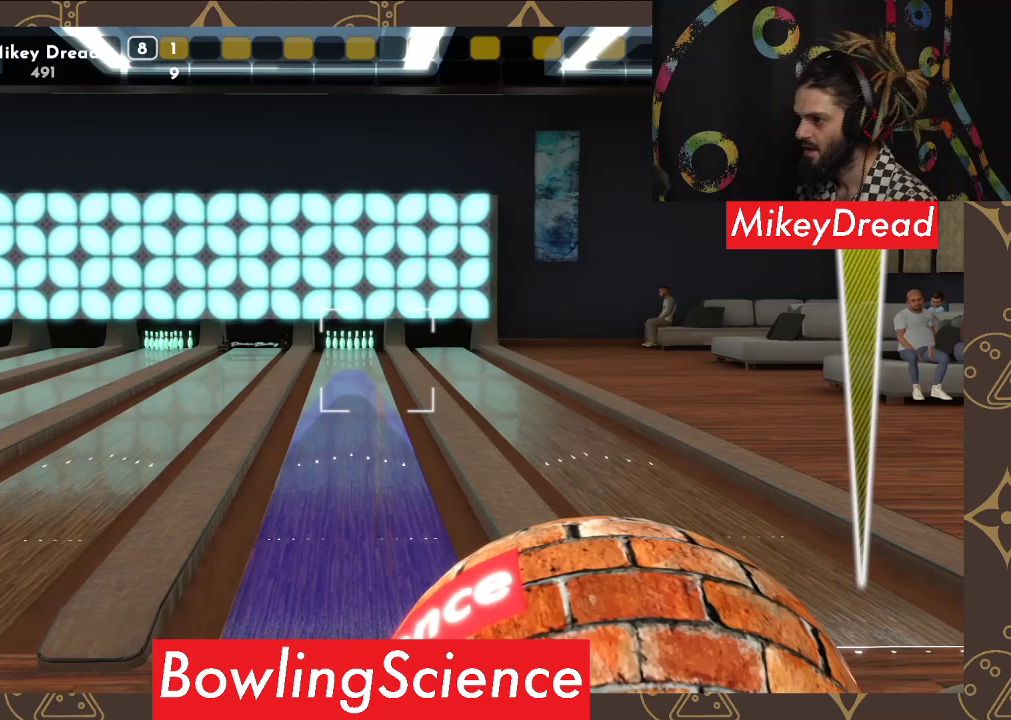
{"buttons": [], "left_stick": "center", "right_stick": "center", "events": [[350, "right_stick", "center"]]}
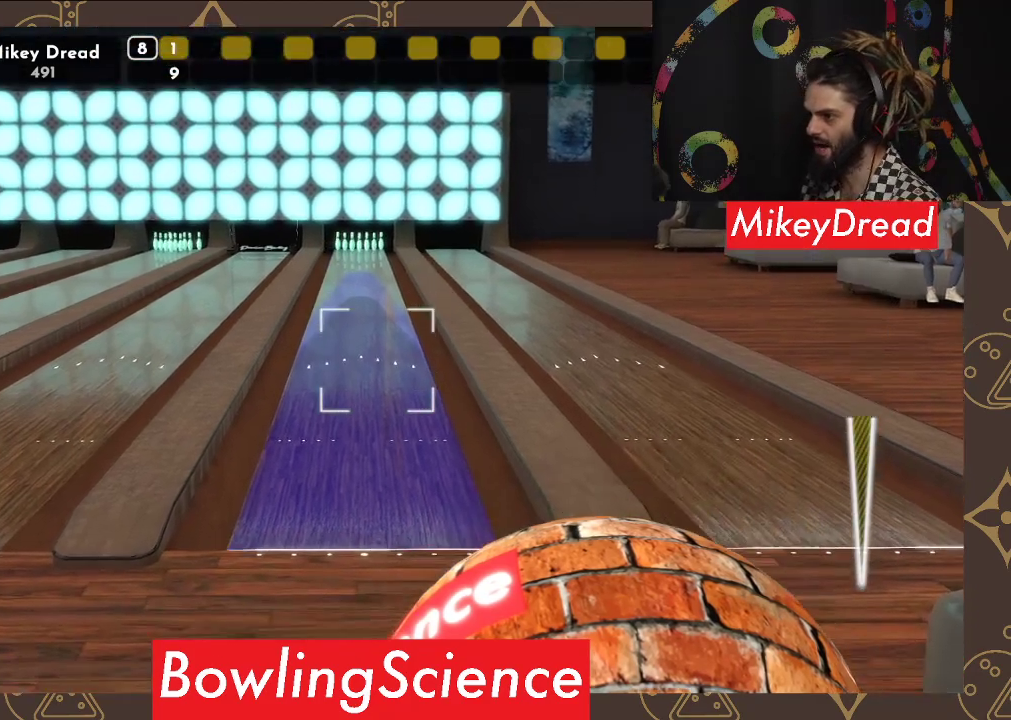
{"buttons": [], "left_stick": "center", "right_stick": "center", "events": [[200, "right_stick", "right"], [383, "right_stick", "center"]]}
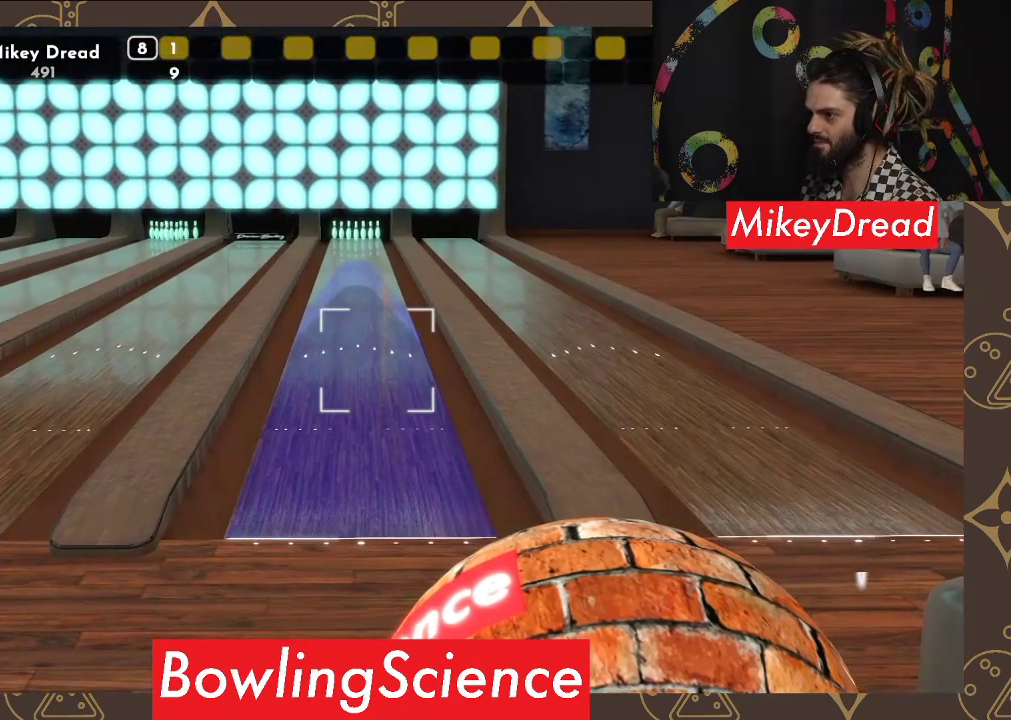
{"buttons": [], "left_stick": "center", "right_stick": "center", "events": []}
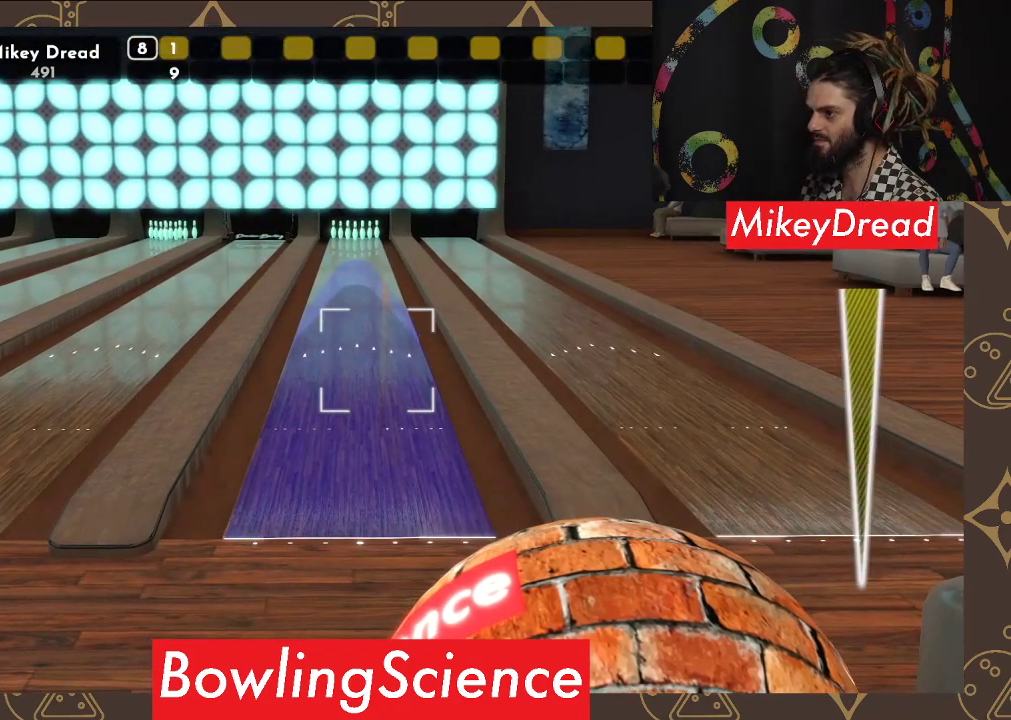
{"buttons": ["R2"], "left_stick": "center", "right_stick": "center", "events": [[400, "R2", "down"]]}
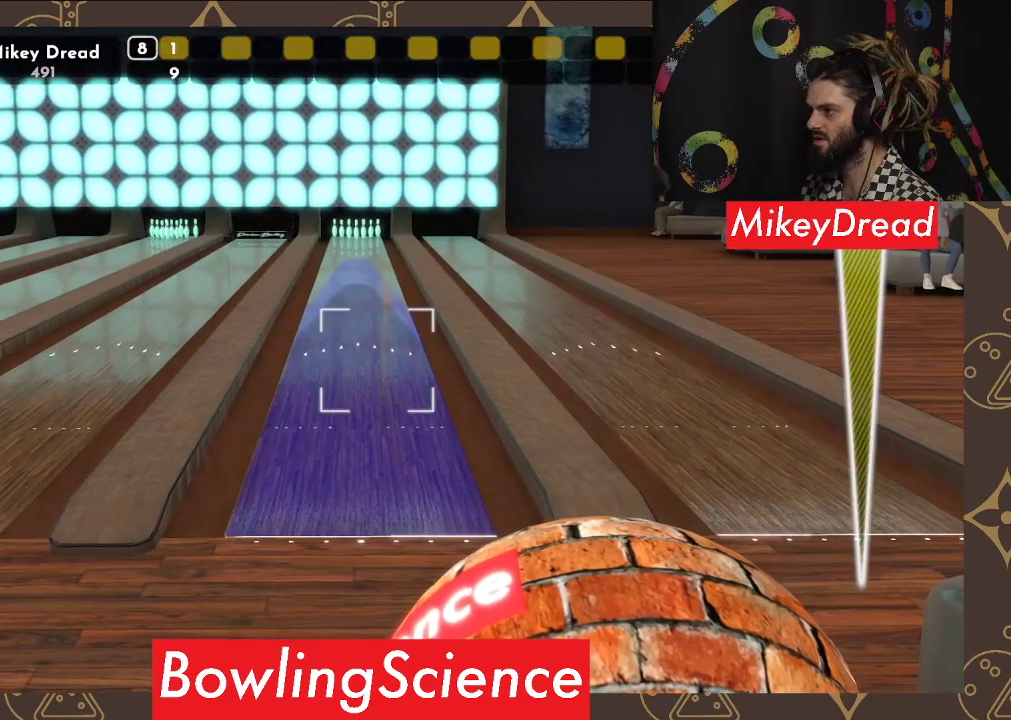
{"buttons": [], "left_stick": "left", "right_stick": "center", "events": [[50, "R2", "up"], [67, "left_stick", "left"]]}
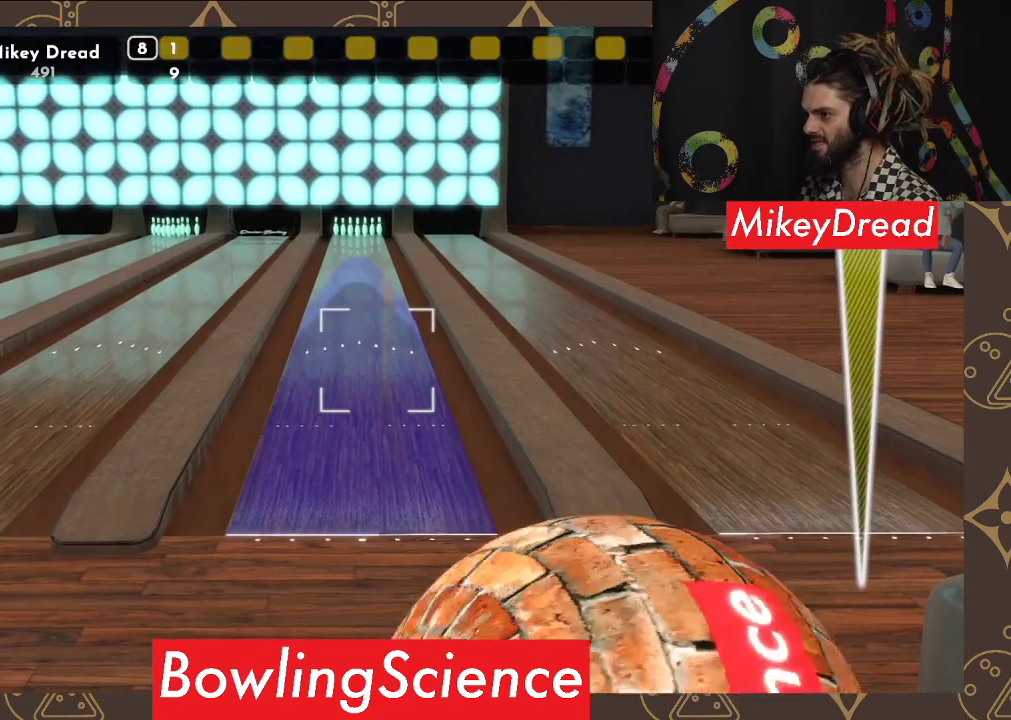
{"buttons": [], "left_stick": "center", "right_stick": "left", "events": [[117, "left_stick", "center"], [150, "right_stick", "left"]]}
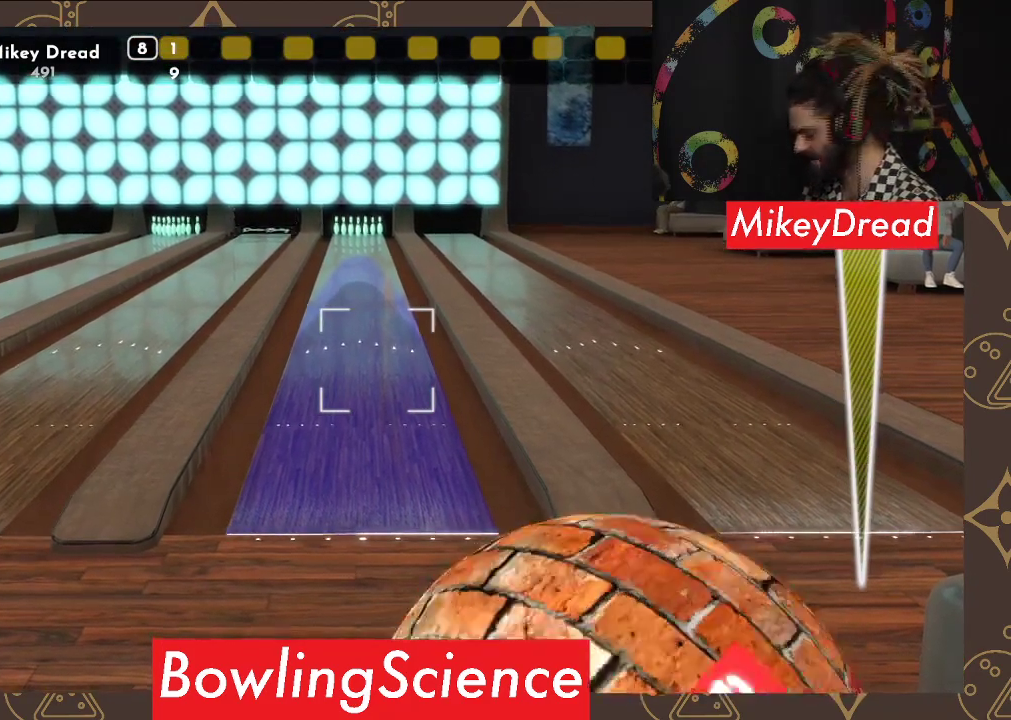
{"buttons": [], "left_stick": "center", "right_stick": "left", "events": []}
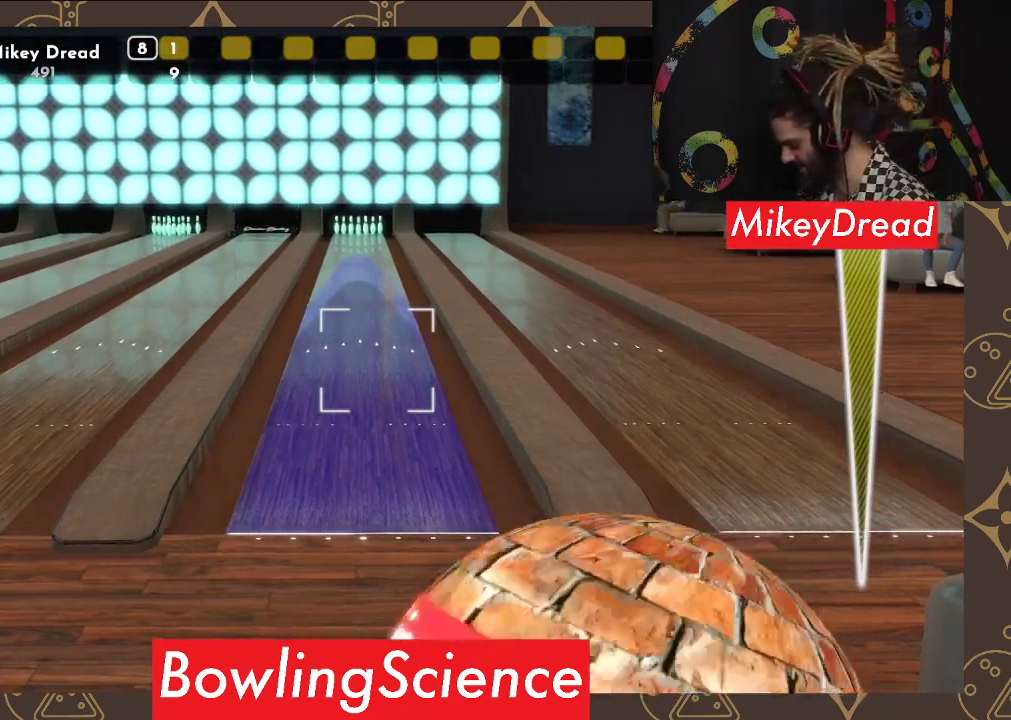
{"buttons": [], "left_stick": "center", "right_stick": "left", "events": []}
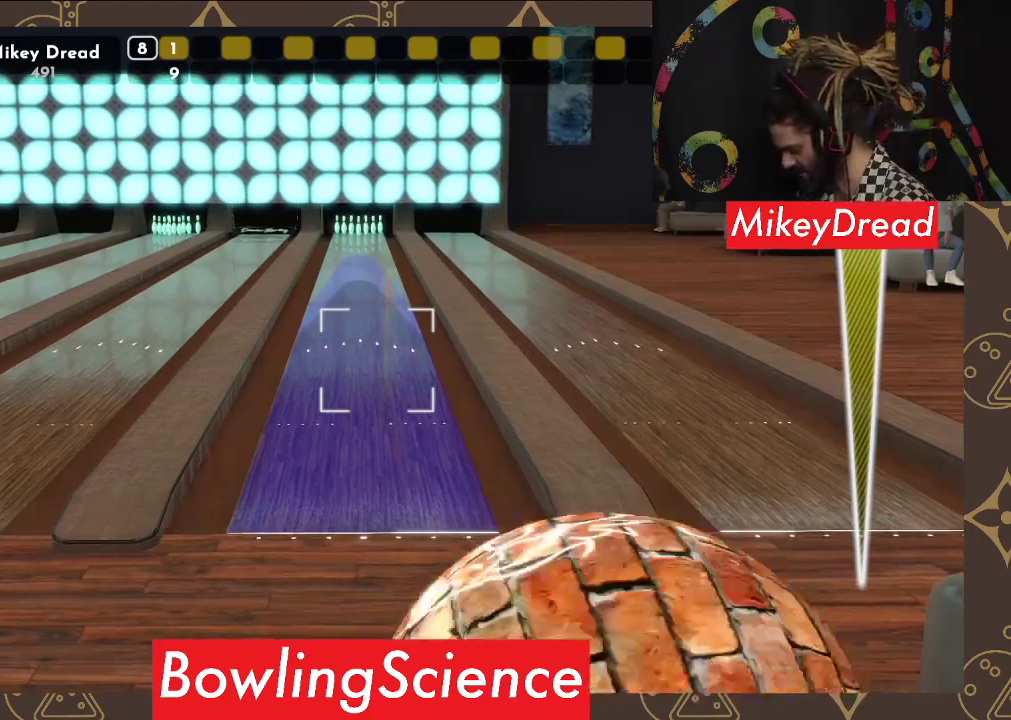
{"buttons": [], "left_stick": "center", "right_stick": "left", "events": []}
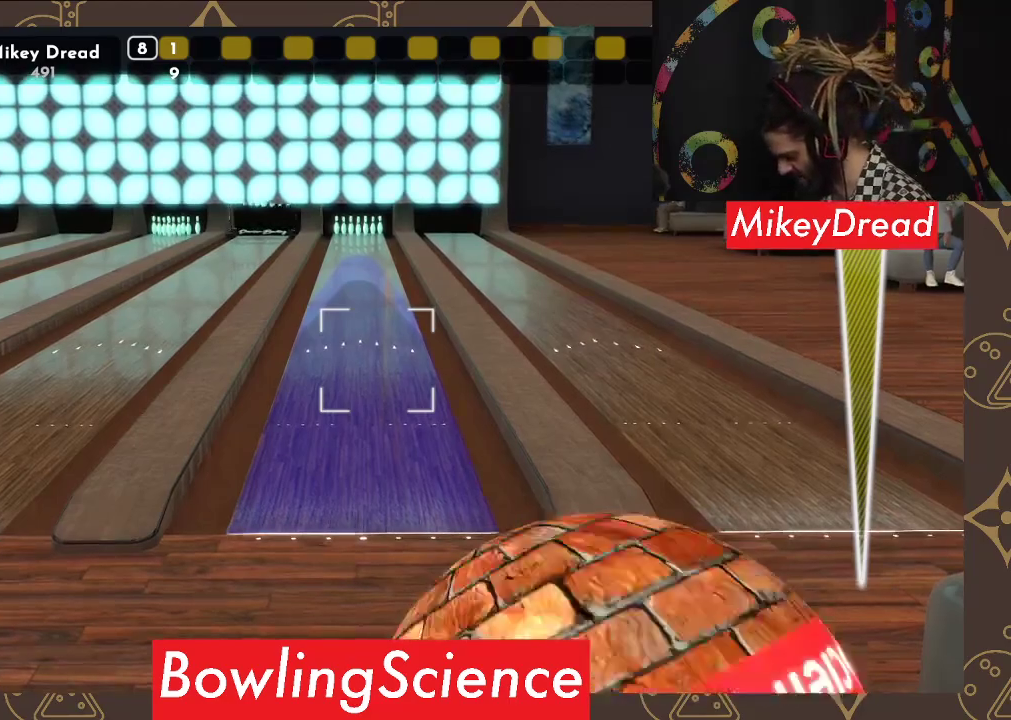
{"buttons": [], "left_stick": "center", "right_stick": "left", "events": []}
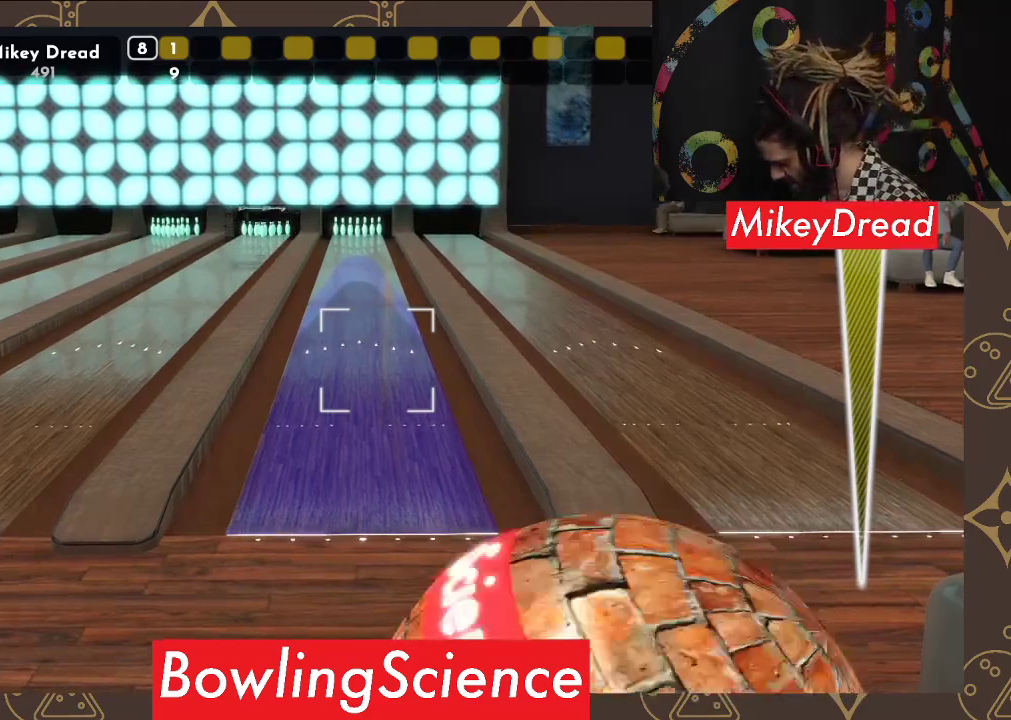
{"buttons": [], "left_stick": "center", "right_stick": "left", "events": []}
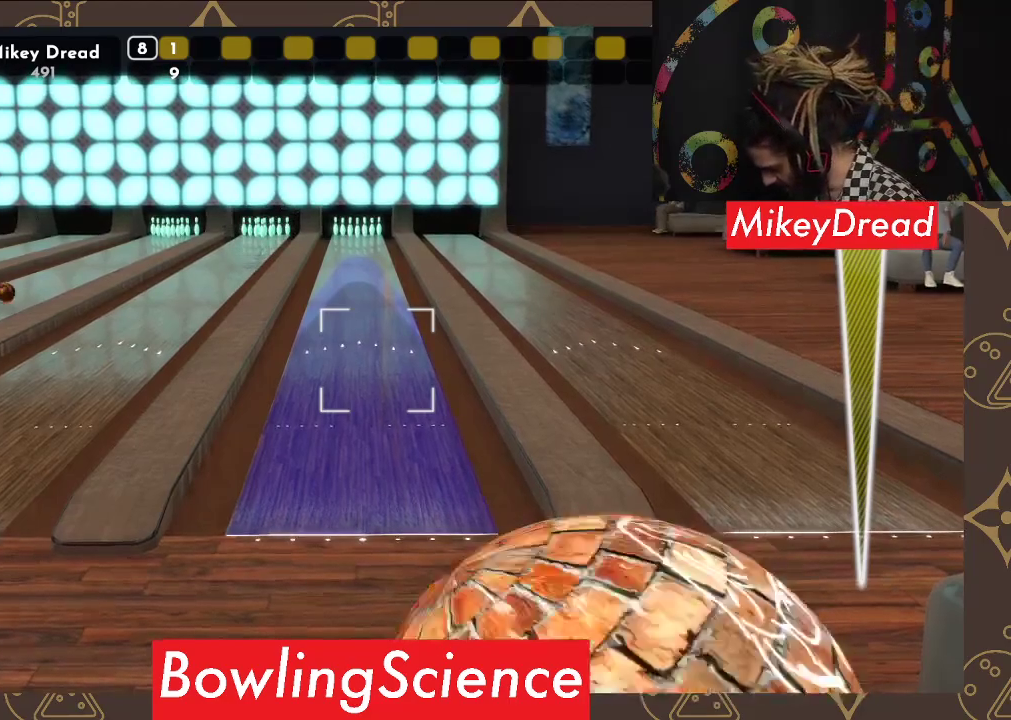
{"buttons": [], "left_stick": "center", "right_stick": "left", "events": []}
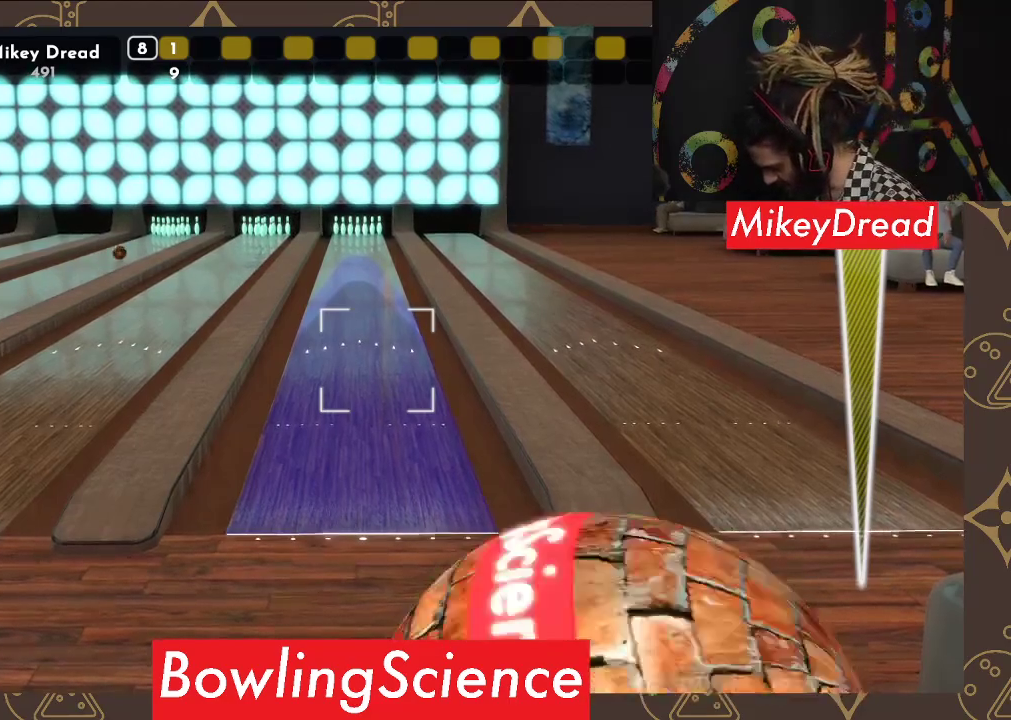
{"buttons": [], "left_stick": "center", "right_stick": "left", "events": []}
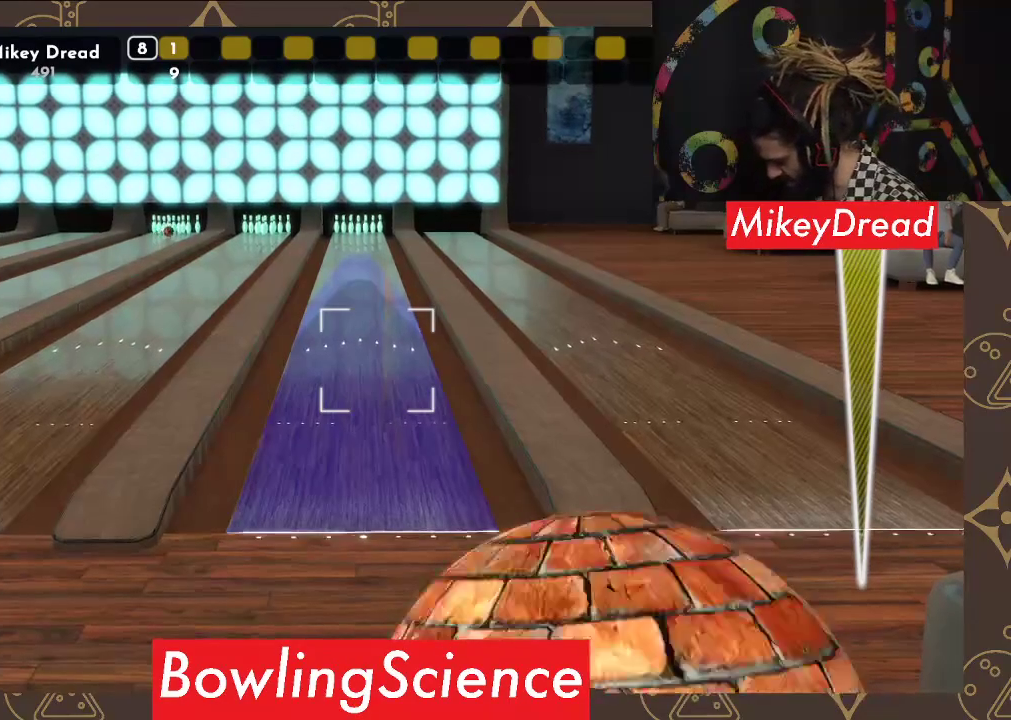
{"buttons": [], "left_stick": "center", "right_stick": "left", "events": []}
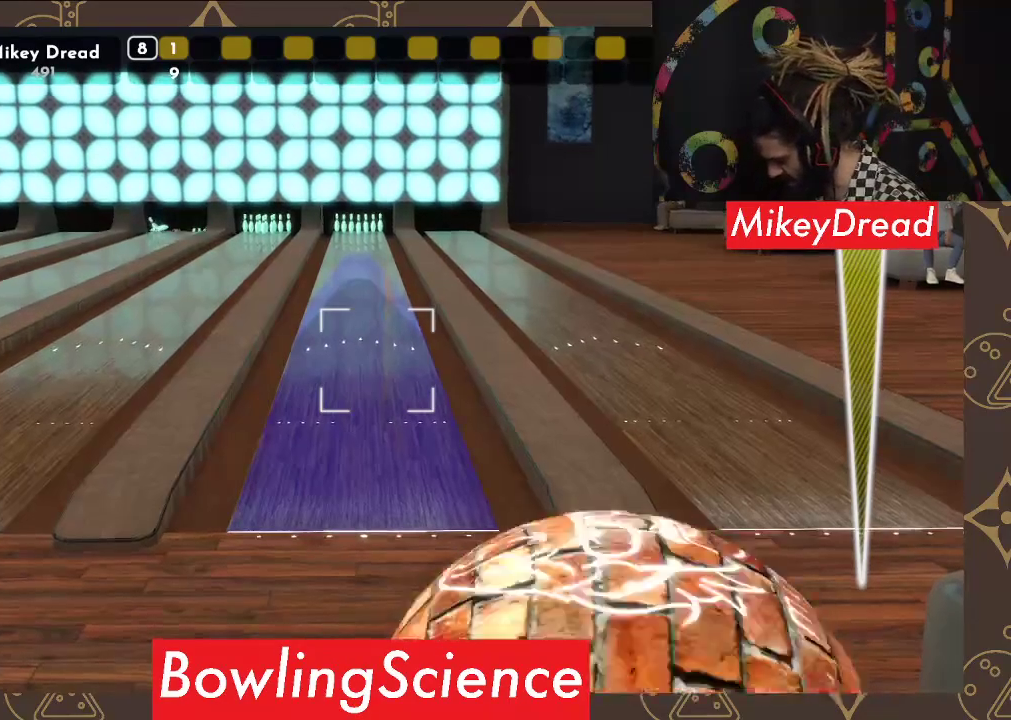
{"buttons": [], "left_stick": "center", "right_stick": "left", "events": []}
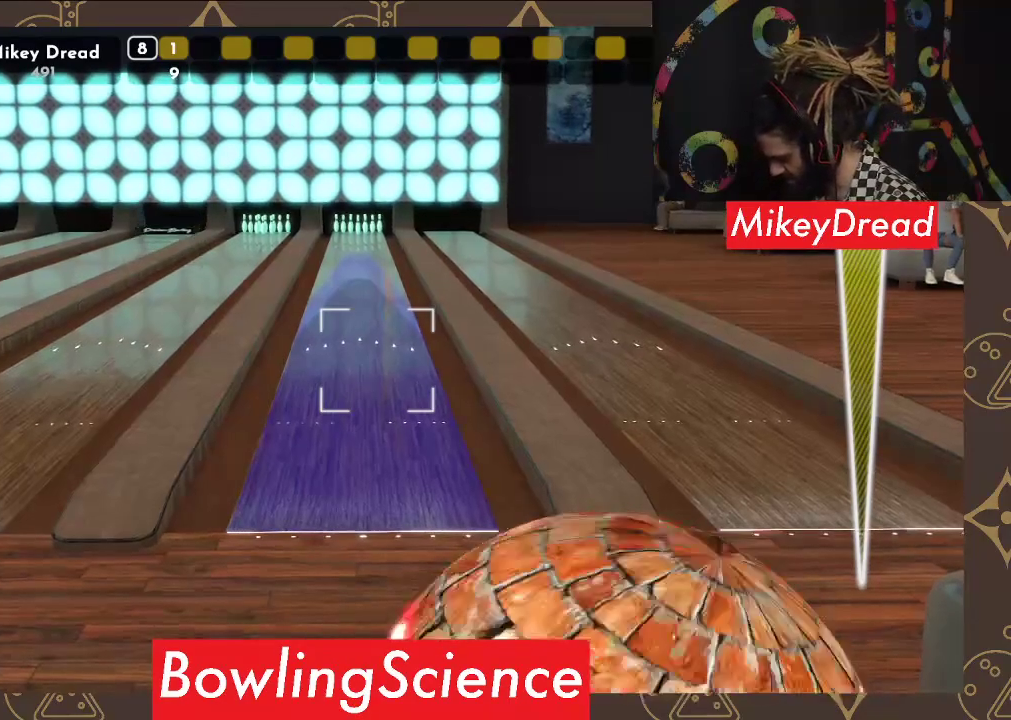
{"buttons": [], "left_stick": "center", "right_stick": "left", "events": []}
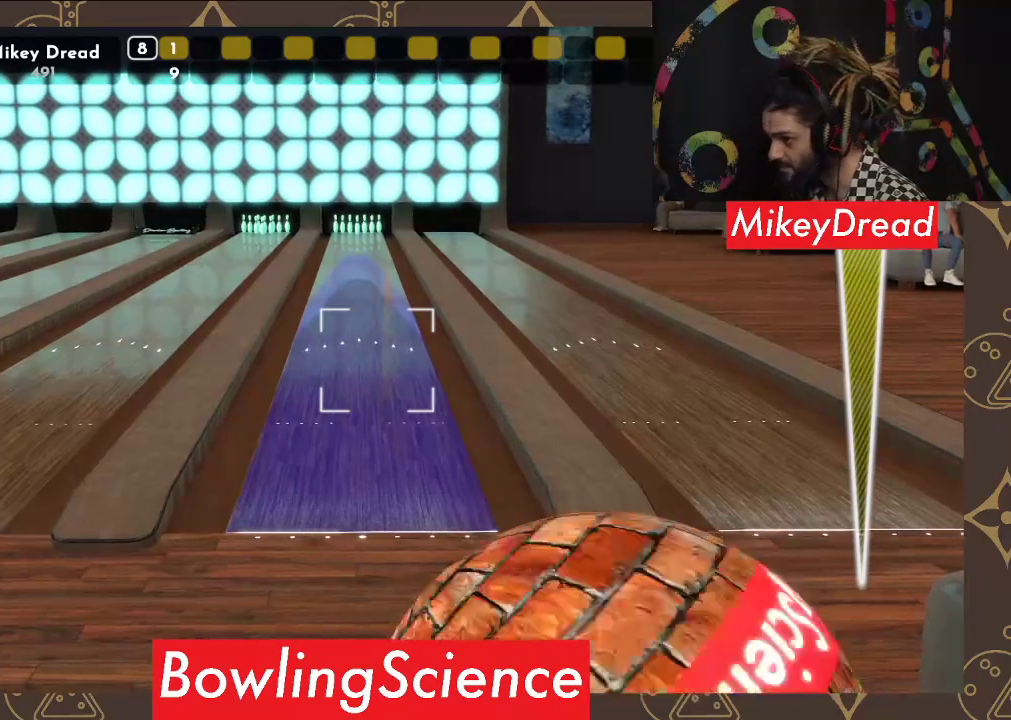
{"buttons": [], "left_stick": "center", "right_stick": "right", "events": [[133, "right_stick", "center"], [183, "R2", "down"], [333, "R2", "up"], [483, "right_stick", "right"]]}
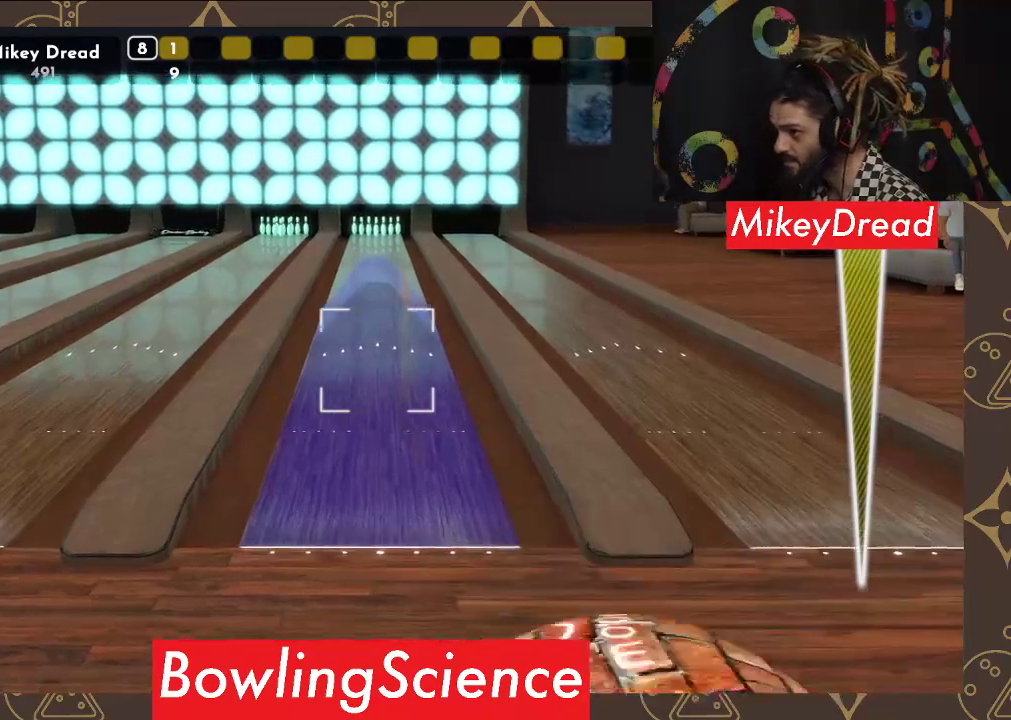
{"buttons": [], "left_stick": "center", "right_stick": "center", "events": [[333, "right_stick", "center"]]}
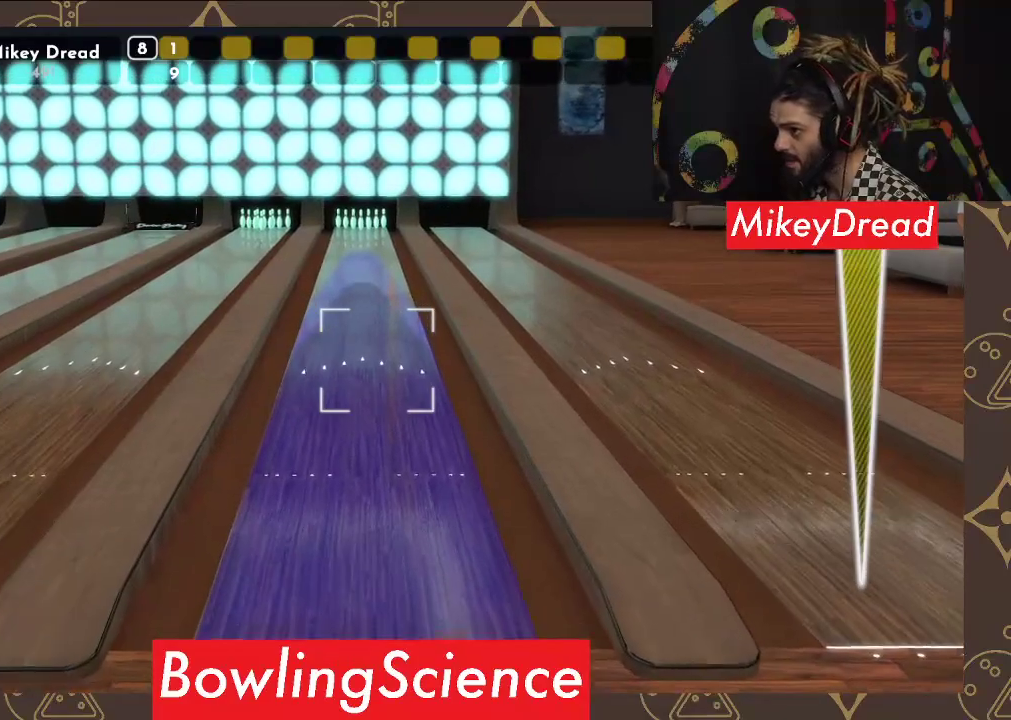
{"buttons": [], "left_stick": "center", "right_stick": "left", "events": [[183, "right_stick", "right"], [317, "right_stick", "center"], [500, "right_stick", "left"]]}
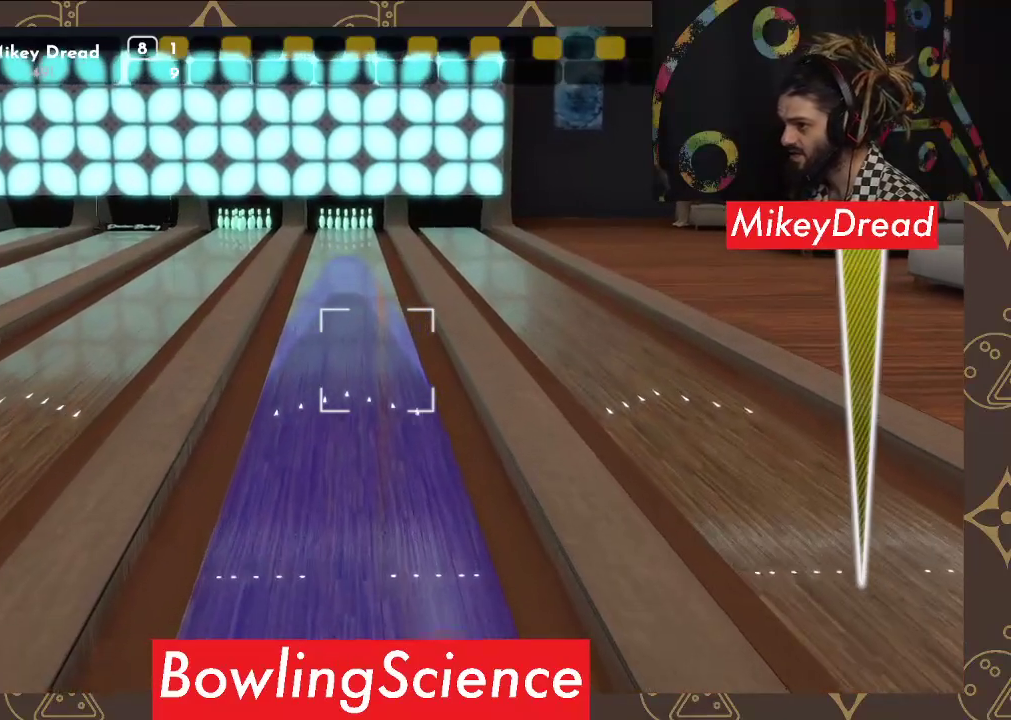
{"buttons": [], "left_stick": "center", "right_stick": "center", "events": [[117, "right_stick", "center"]]}